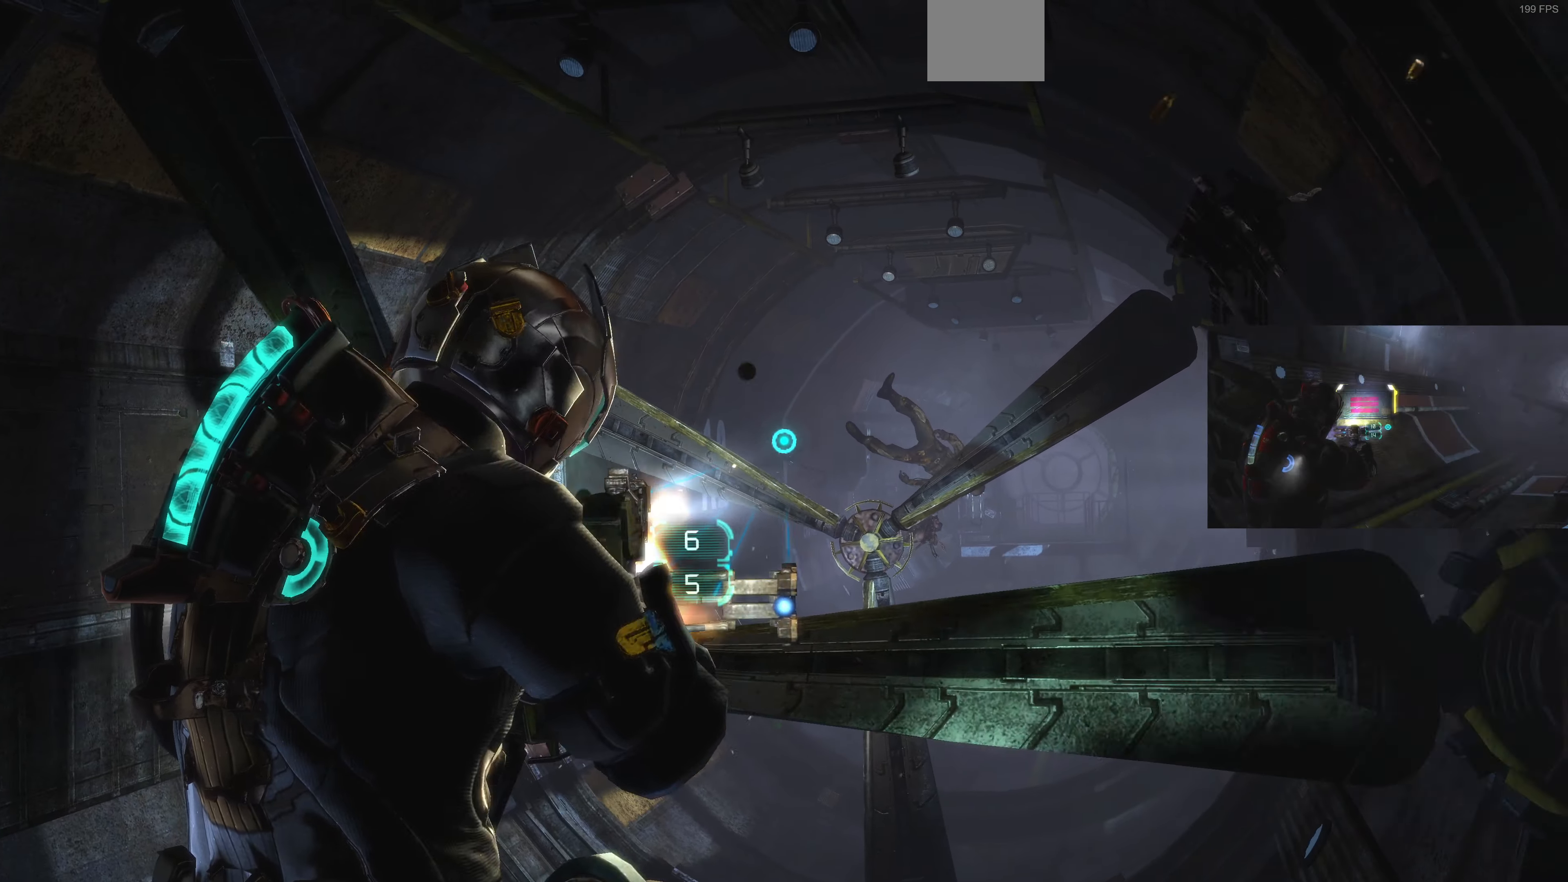
Gameplay with a controller (PlayStation layout); each line is a JSON object with the inputs held at the frame after it. "events" lists button and stick changes between this image and that frame as [ms after this image, input, new state], when the widget could be followed in between.
{"buttons": ["L2"], "left_stick": "up", "right_stick": "center", "events": [[66, "left_stick", "up"], [100, "R2", "up"], [133, "R2", "down"], [267, "R2", "up"]]}
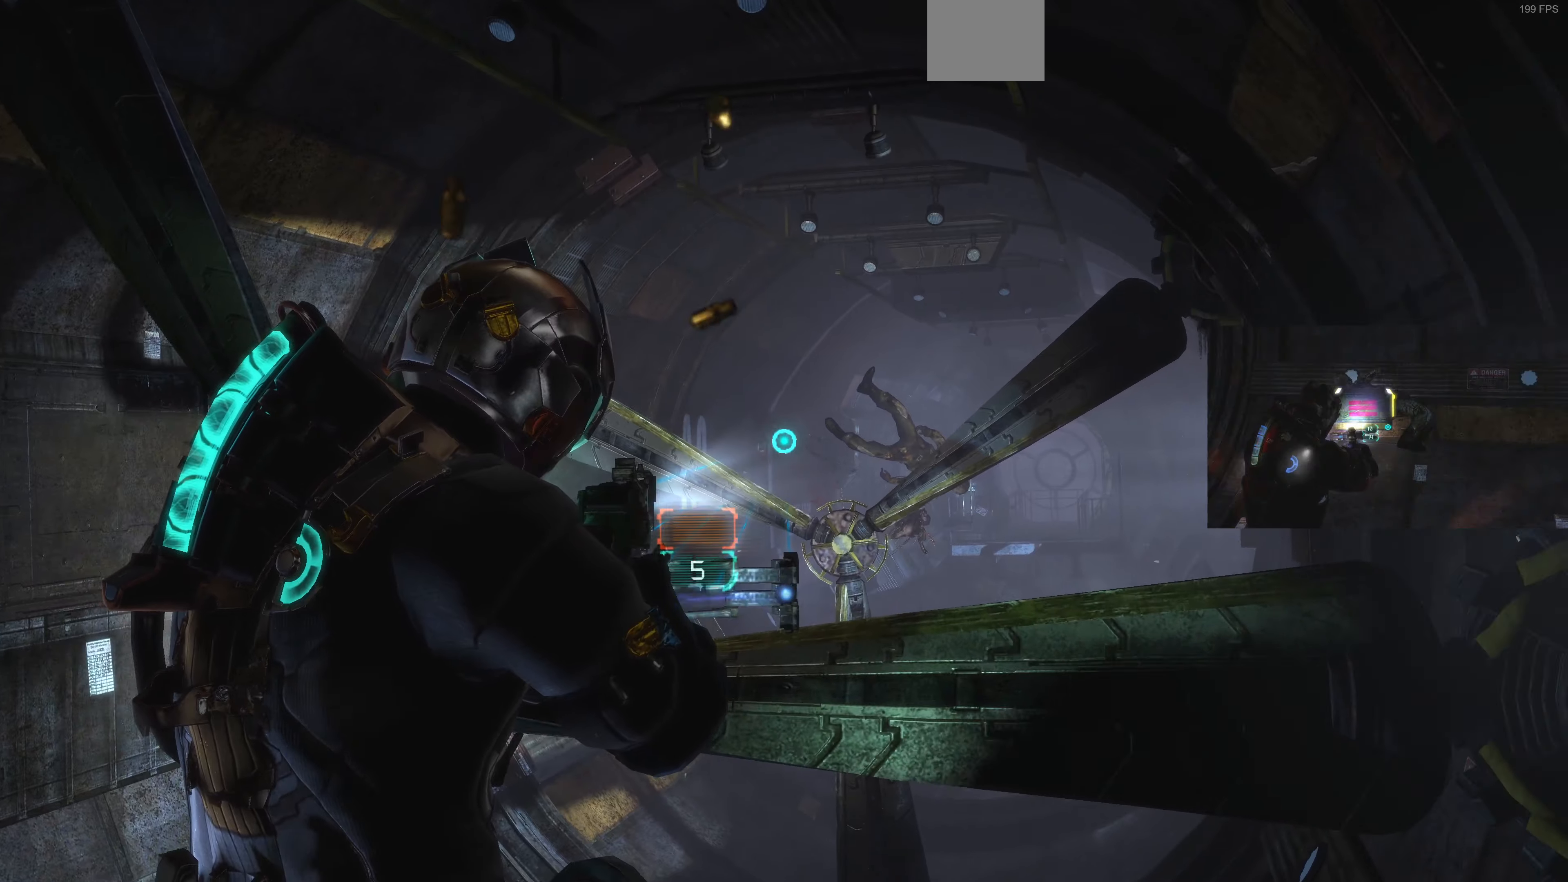
{"buttons": ["L2"], "left_stick": "center", "right_stick": "center", "events": [[34, "left_stick", "up-left"], [34, "right_stick", "up"], [167, "R2", "down"], [267, "right_stick", "center"], [300, "R2", "up"], [300, "left_stick", "up"], [400, "left_stick", "center"]]}
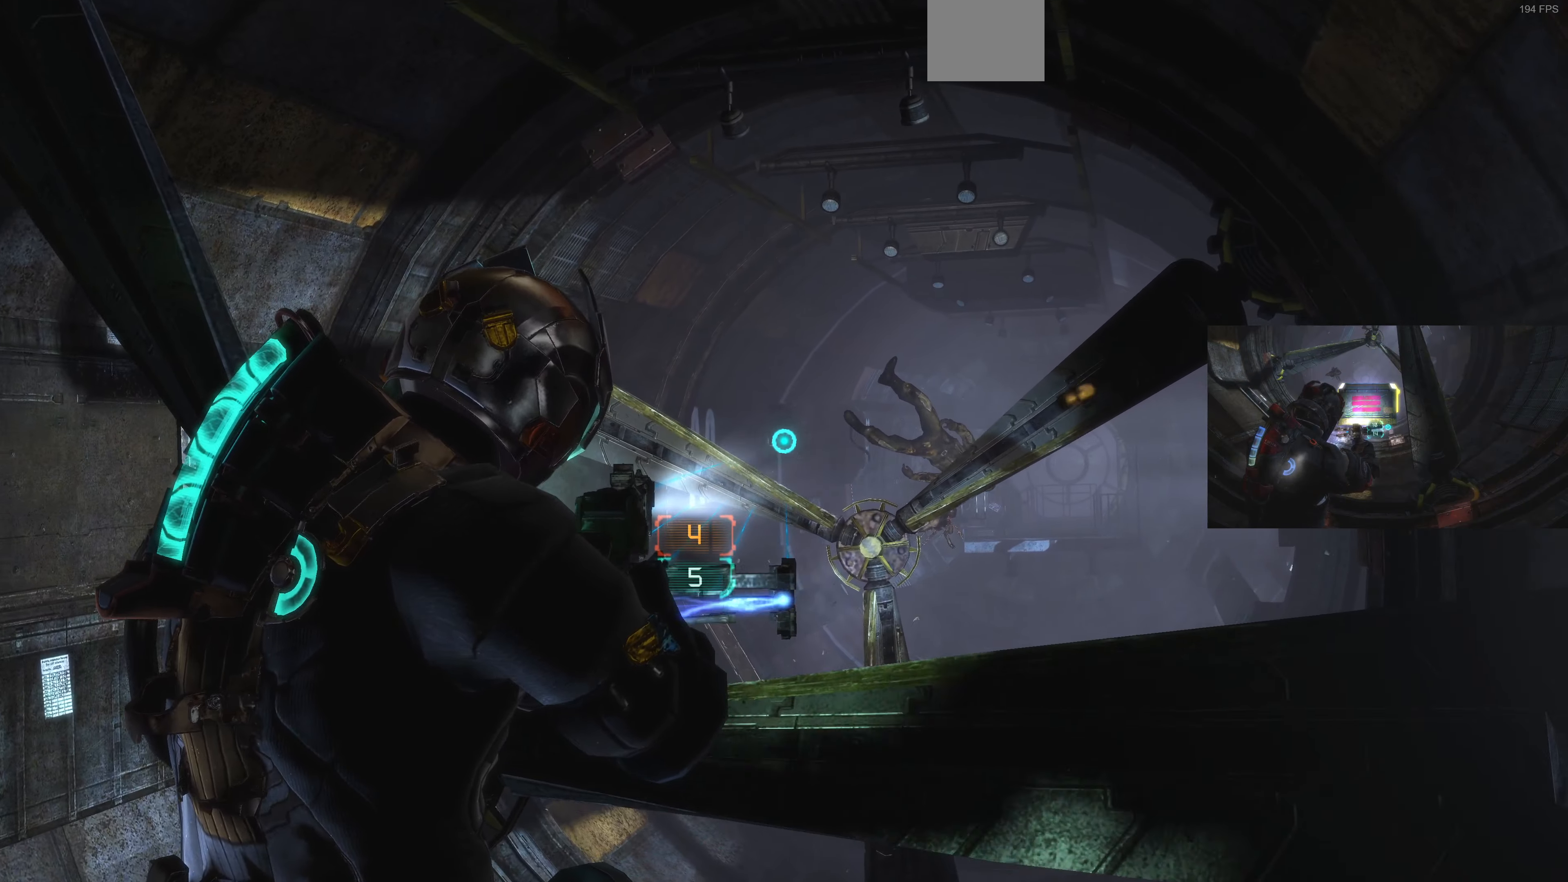
{"buttons": ["L2"], "left_stick": "down", "right_stick": "center", "events": [[67, "left_stick", "down"]]}
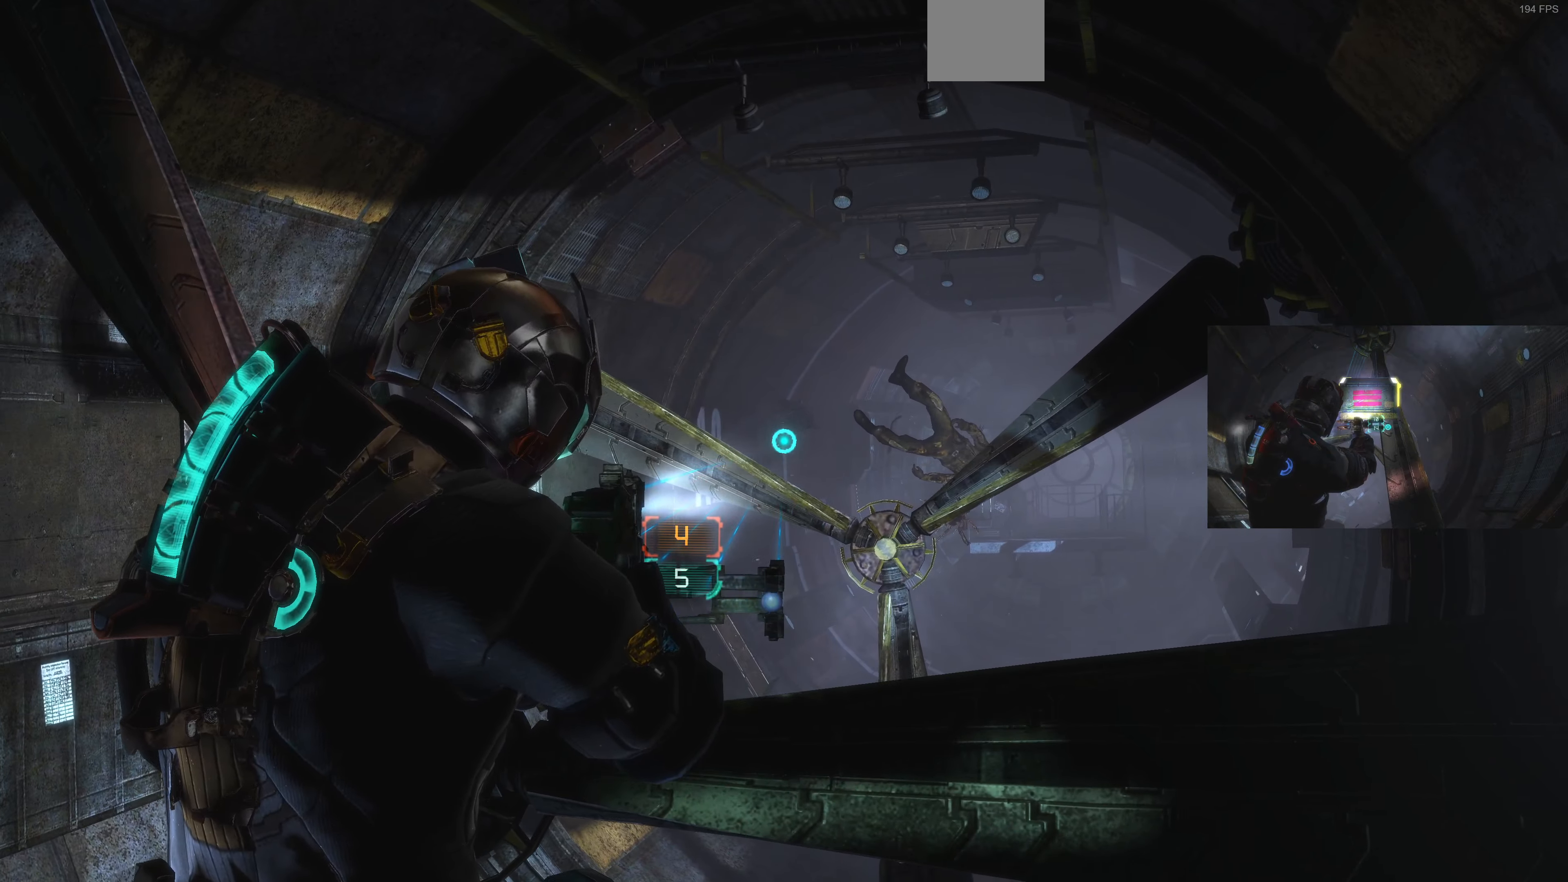
{"buttons": [], "left_stick": "down-left", "right_stick": "center", "events": [[34, "L2", "up"], [334, "SQUARE", "down"], [367, "SQUARE", "up"], [400, "left_stick", "down-left"]]}
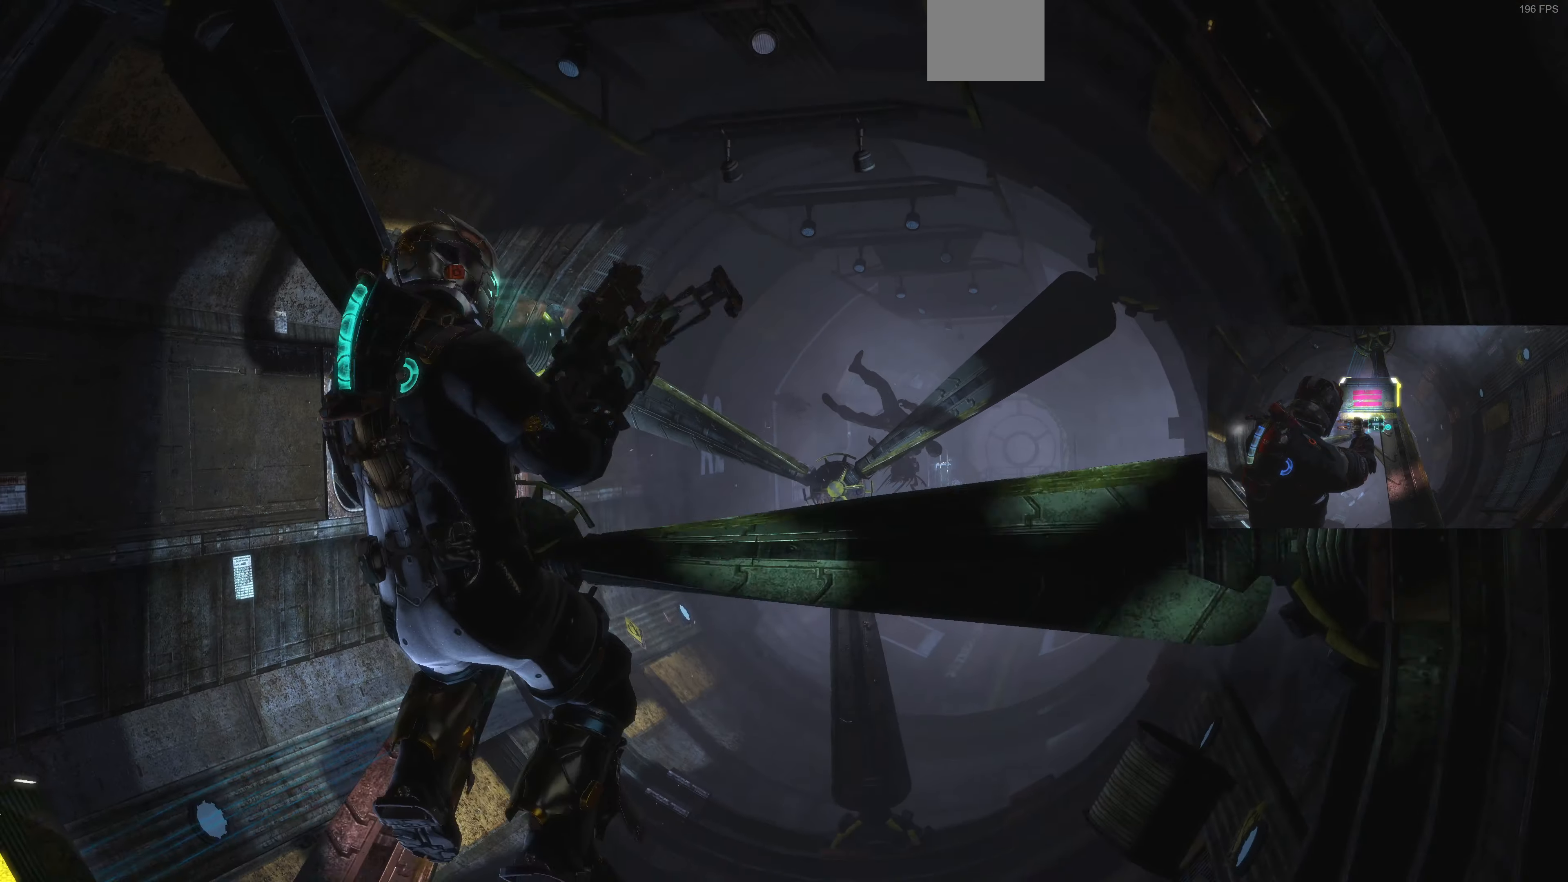
{"buttons": [], "left_stick": "left", "right_stick": "up-left", "events": [[234, "left_stick", "left"], [234, "right_stick", "up-left"]]}
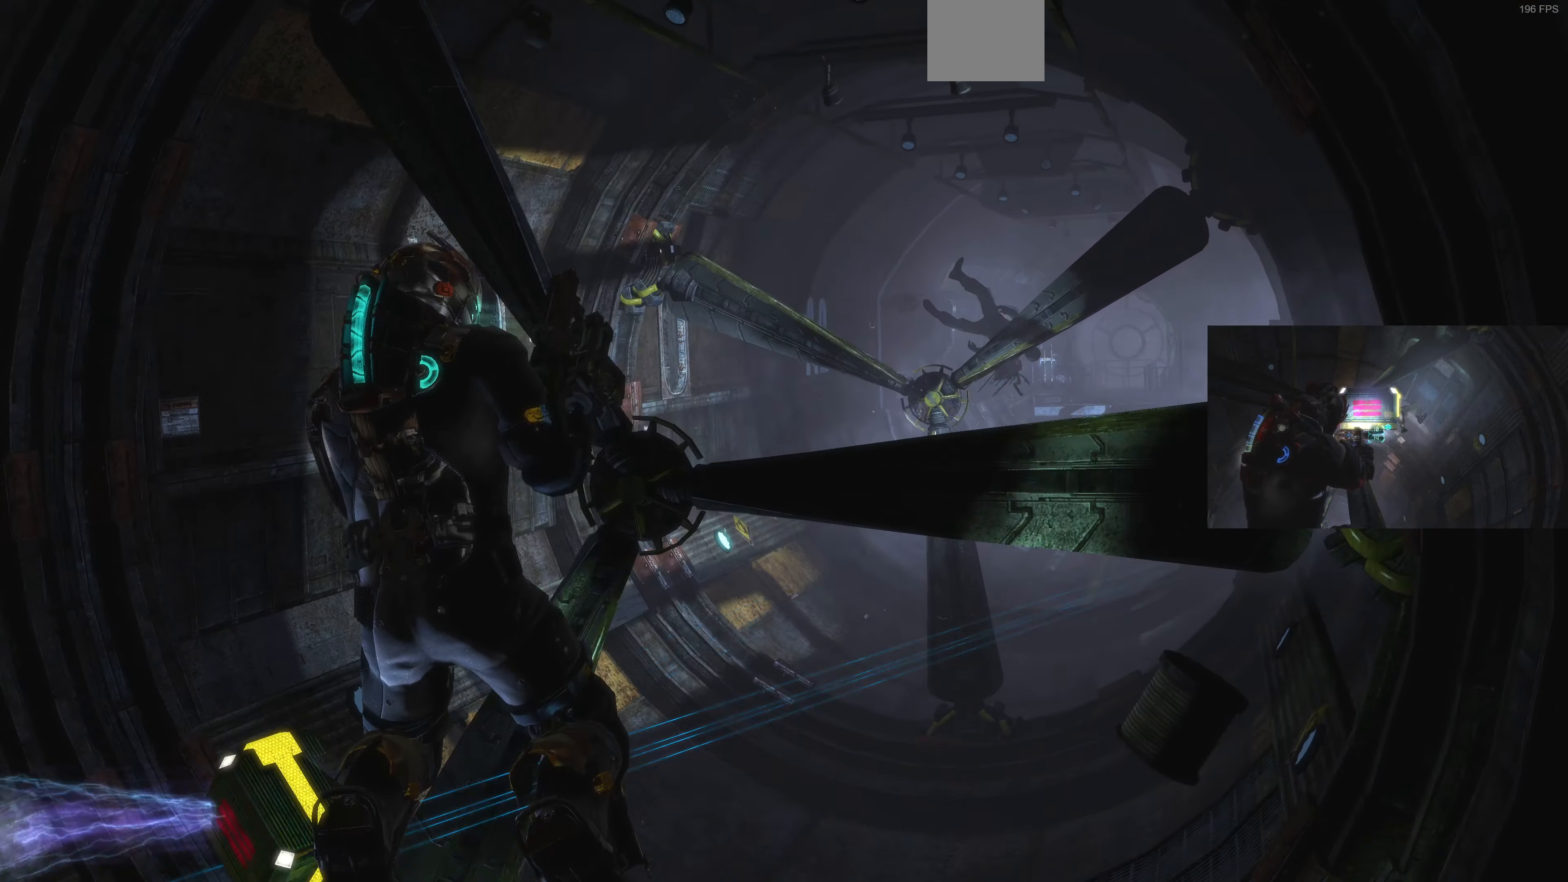
{"buttons": [], "left_stick": "down-left", "right_stick": "up", "events": [[100, "right_stick", "center"], [267, "left_stick", "down-left"], [267, "right_stick", "left"], [334, "right_stick", "up-left"], [500, "right_stick", "up"]]}
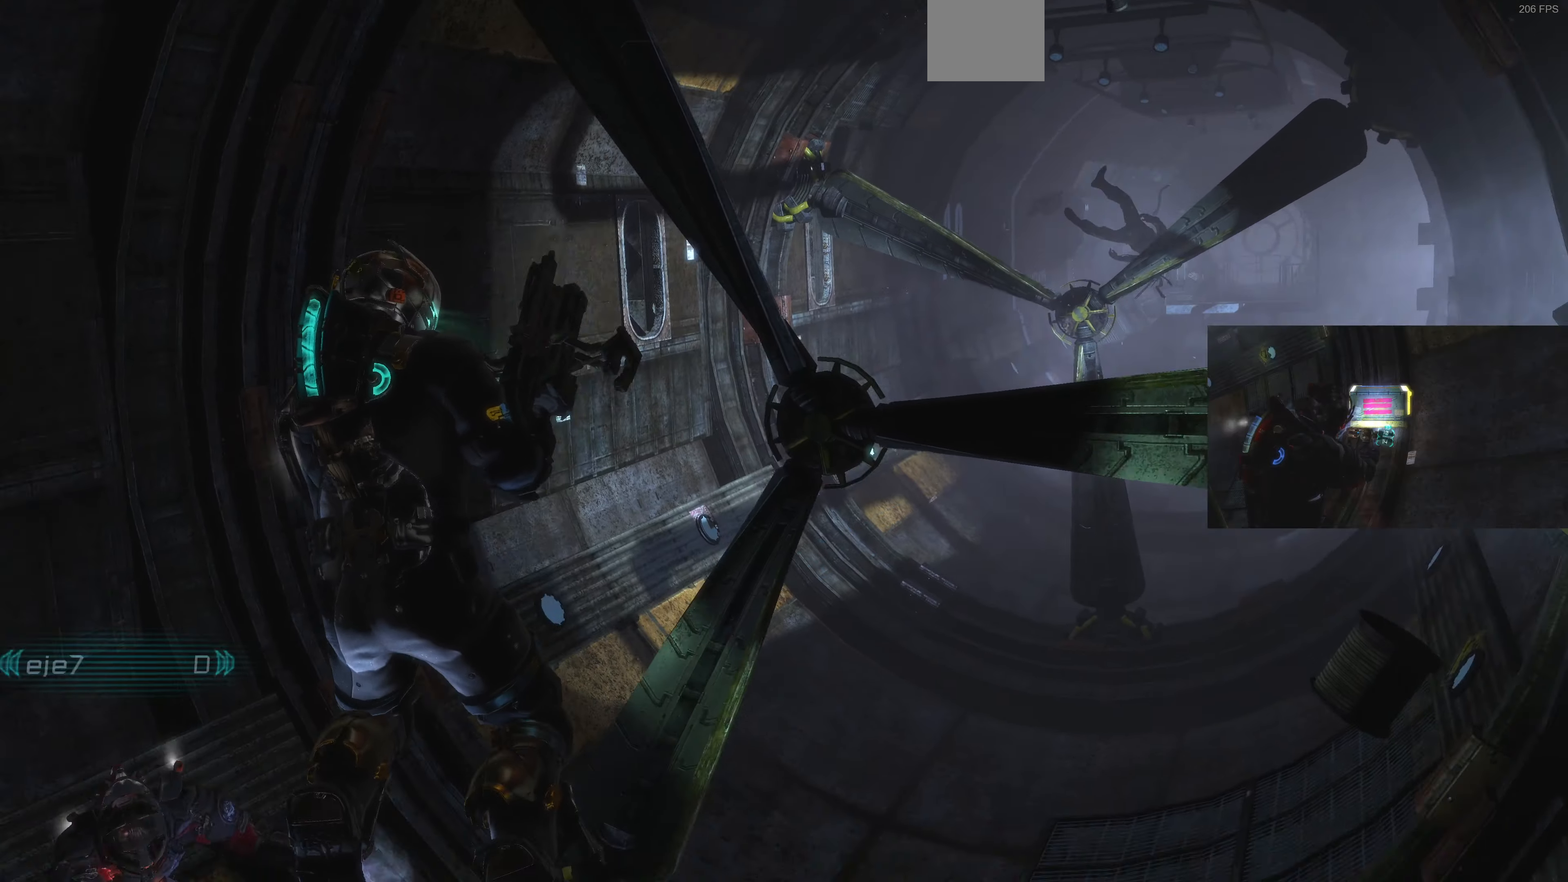
{"buttons": [], "left_stick": "down-left", "right_stick": "up-left", "events": [[434, "right_stick", "up-left"]]}
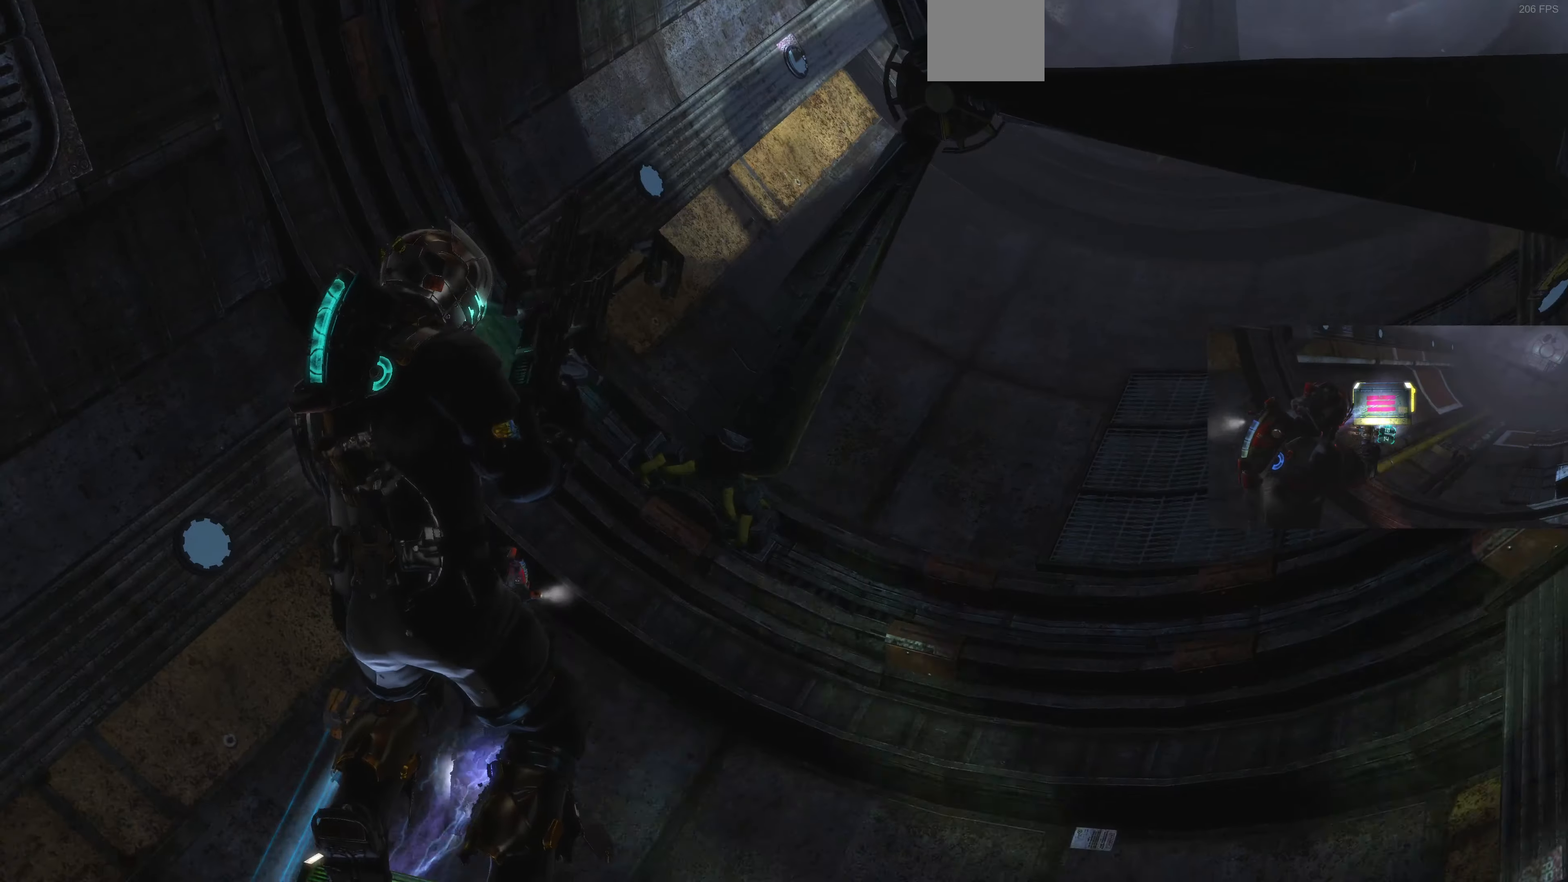
{"buttons": [], "left_stick": "down-left", "right_stick": "up-left", "events": []}
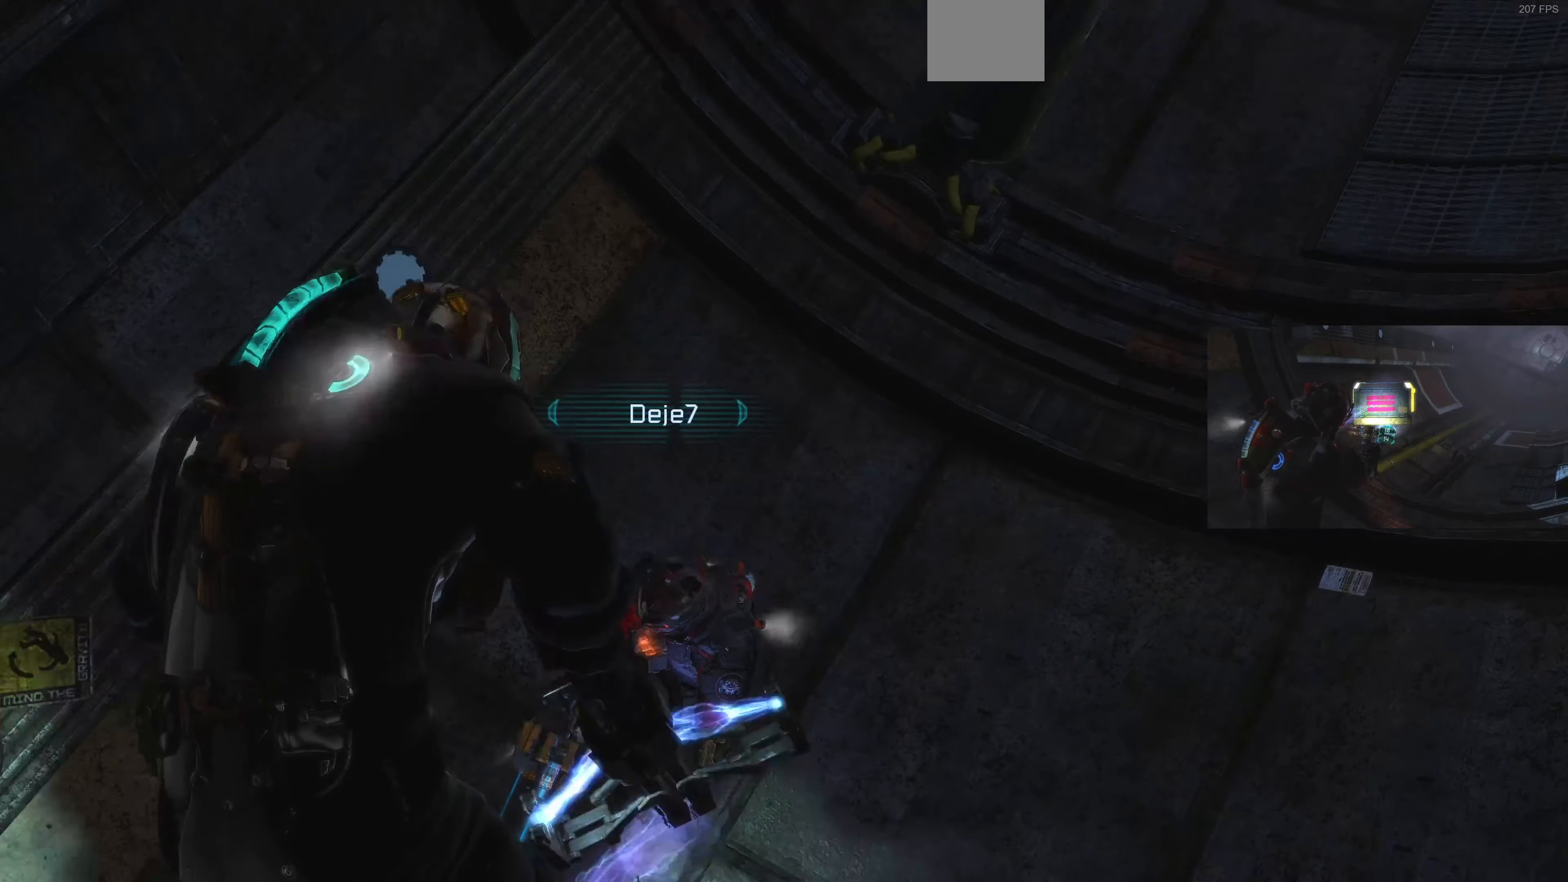
{"buttons": [], "left_stick": "up-right", "right_stick": "down-left", "events": [[134, "left_stick", "center"], [234, "left_stick", "up-right"], [234, "right_stick", "up"], [334, "right_stick", "center"], [467, "right_stick", "down-left"]]}
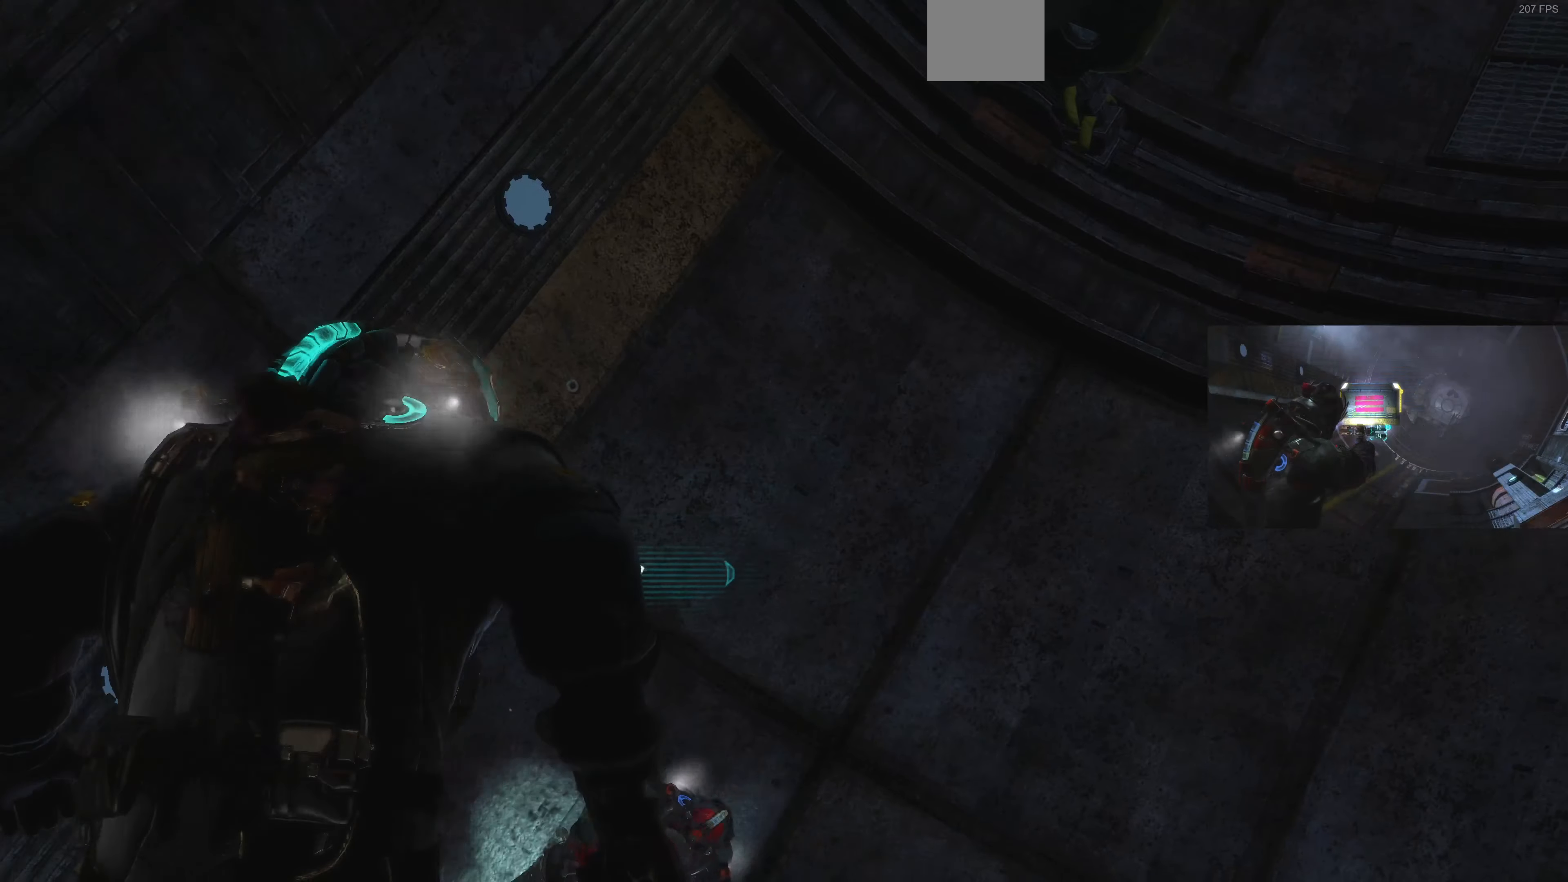
{"buttons": [], "left_stick": "down-right", "right_stick": "up-left", "events": [[67, "left_stick", "right"], [167, "right_stick", "up-left"], [367, "left_stick", "down-right"]]}
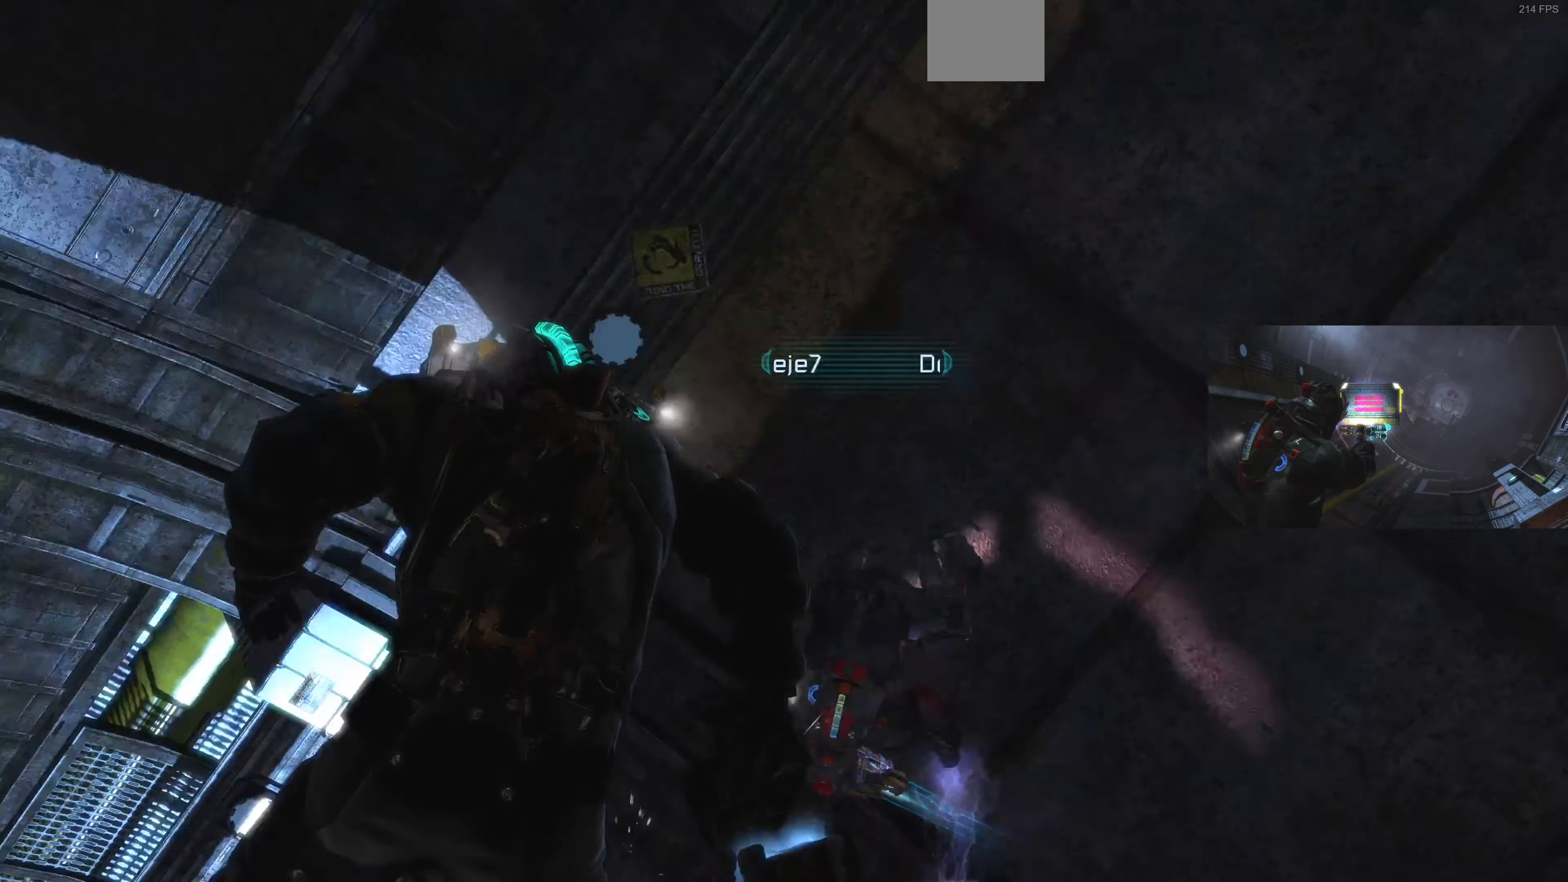
{"buttons": [], "left_stick": "center", "right_stick": "down-right", "events": [[367, "right_stick", "center"], [467, "left_stick", "center"], [500, "right_stick", "down-right"]]}
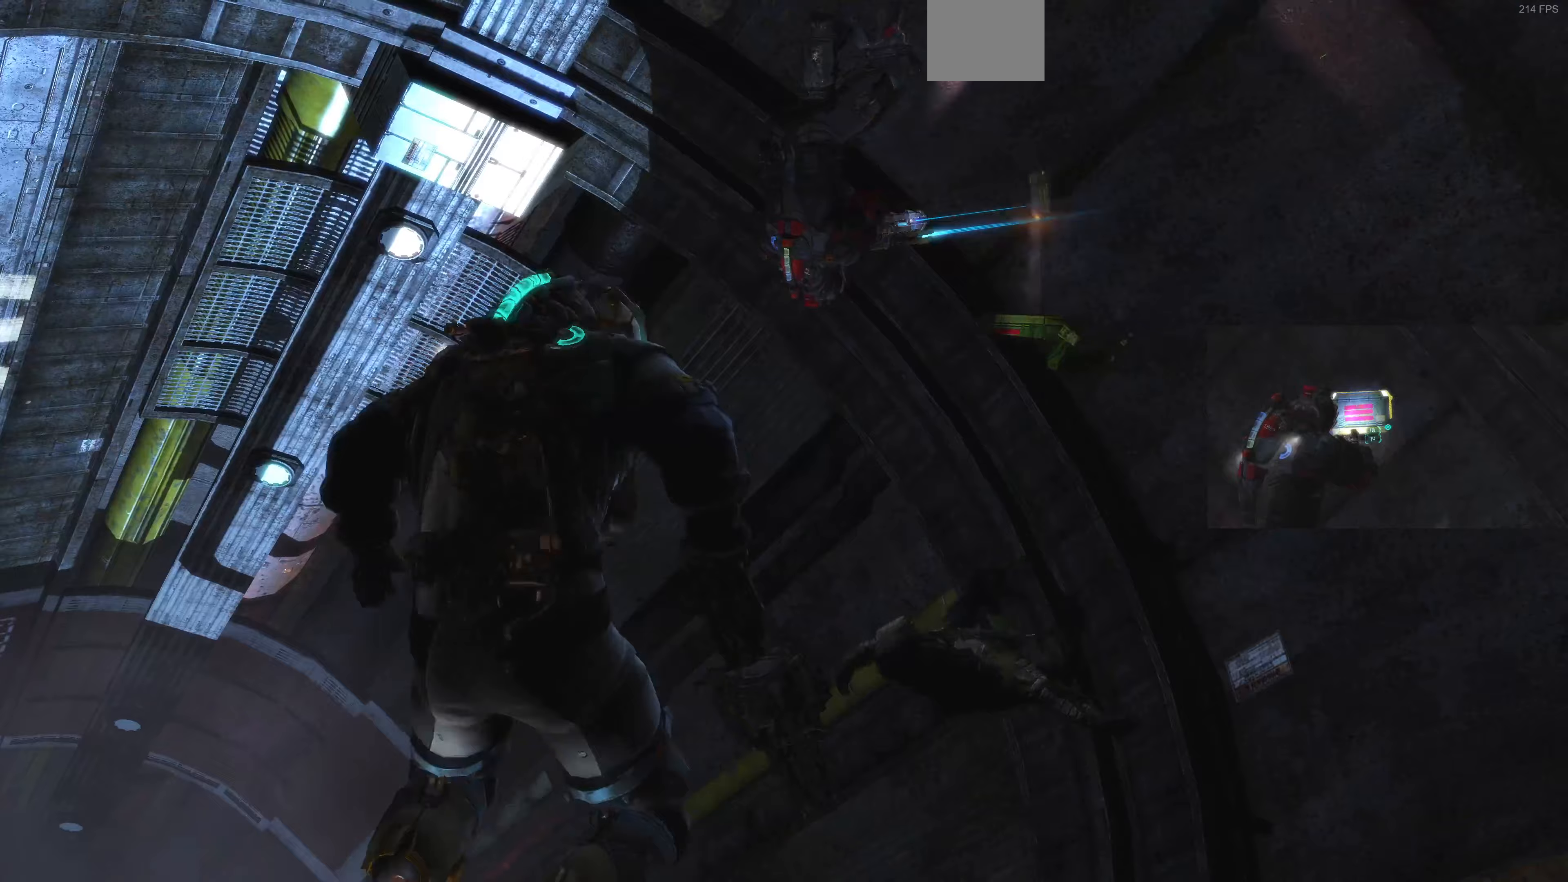
{"buttons": ["L2"], "left_stick": "up-right", "right_stick": "down-right", "events": [[233, "right_stick", "center"], [400, "L2", "down"], [400, "left_stick", "up"], [500, "left_stick", "up-right"], [500, "right_stick", "down-right"]]}
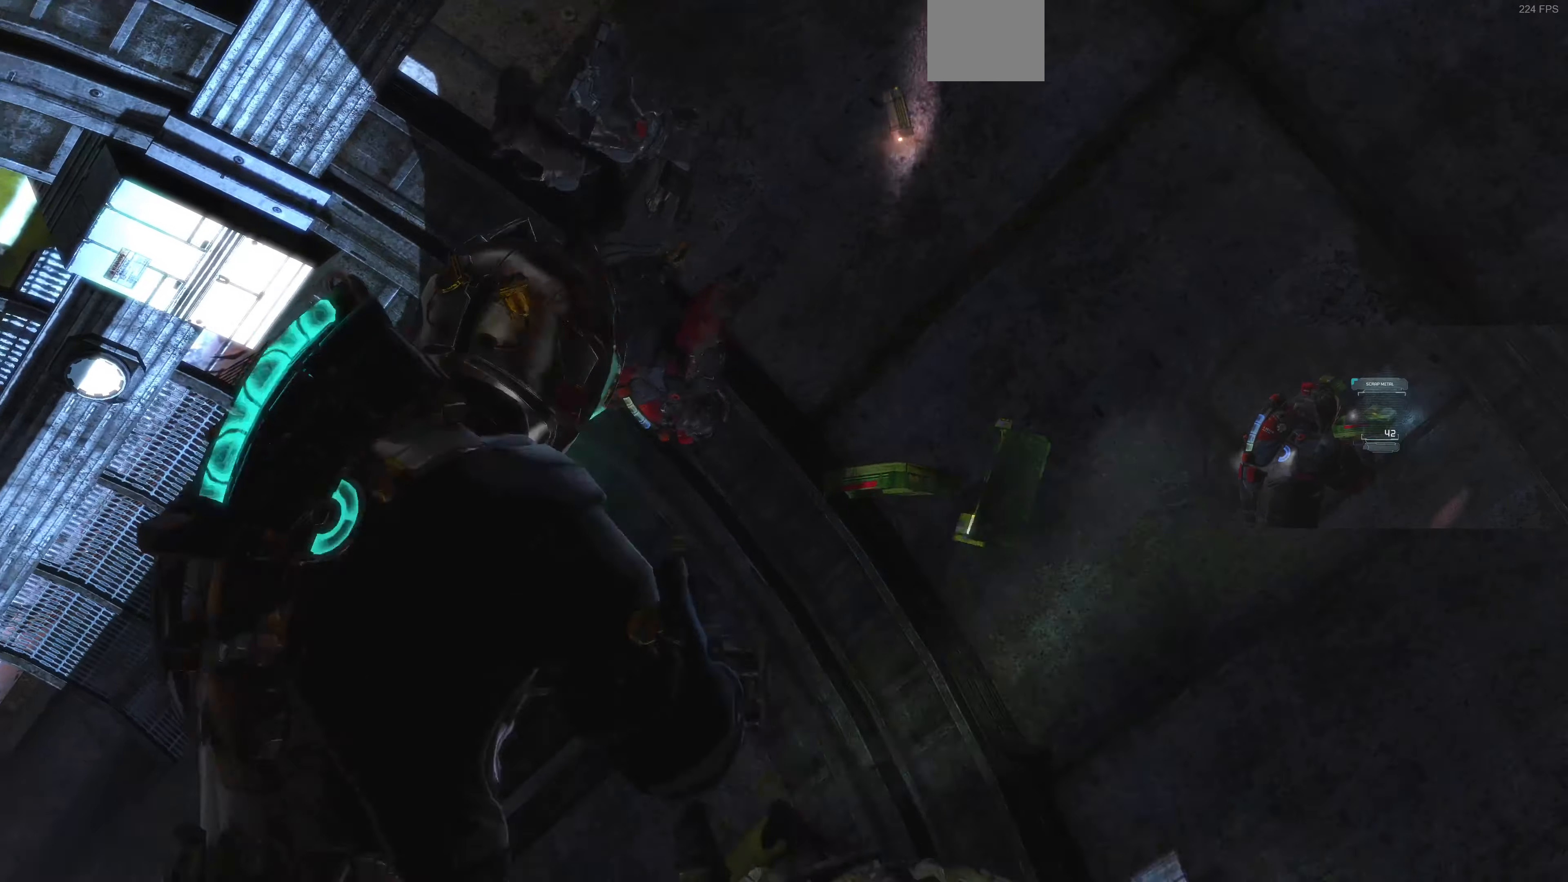
{"buttons": ["L2"], "left_stick": "down-right", "right_stick": "center", "events": [[233, "left_stick", "down-right"], [367, "right_stick", "down"], [467, "right_stick", "center"]]}
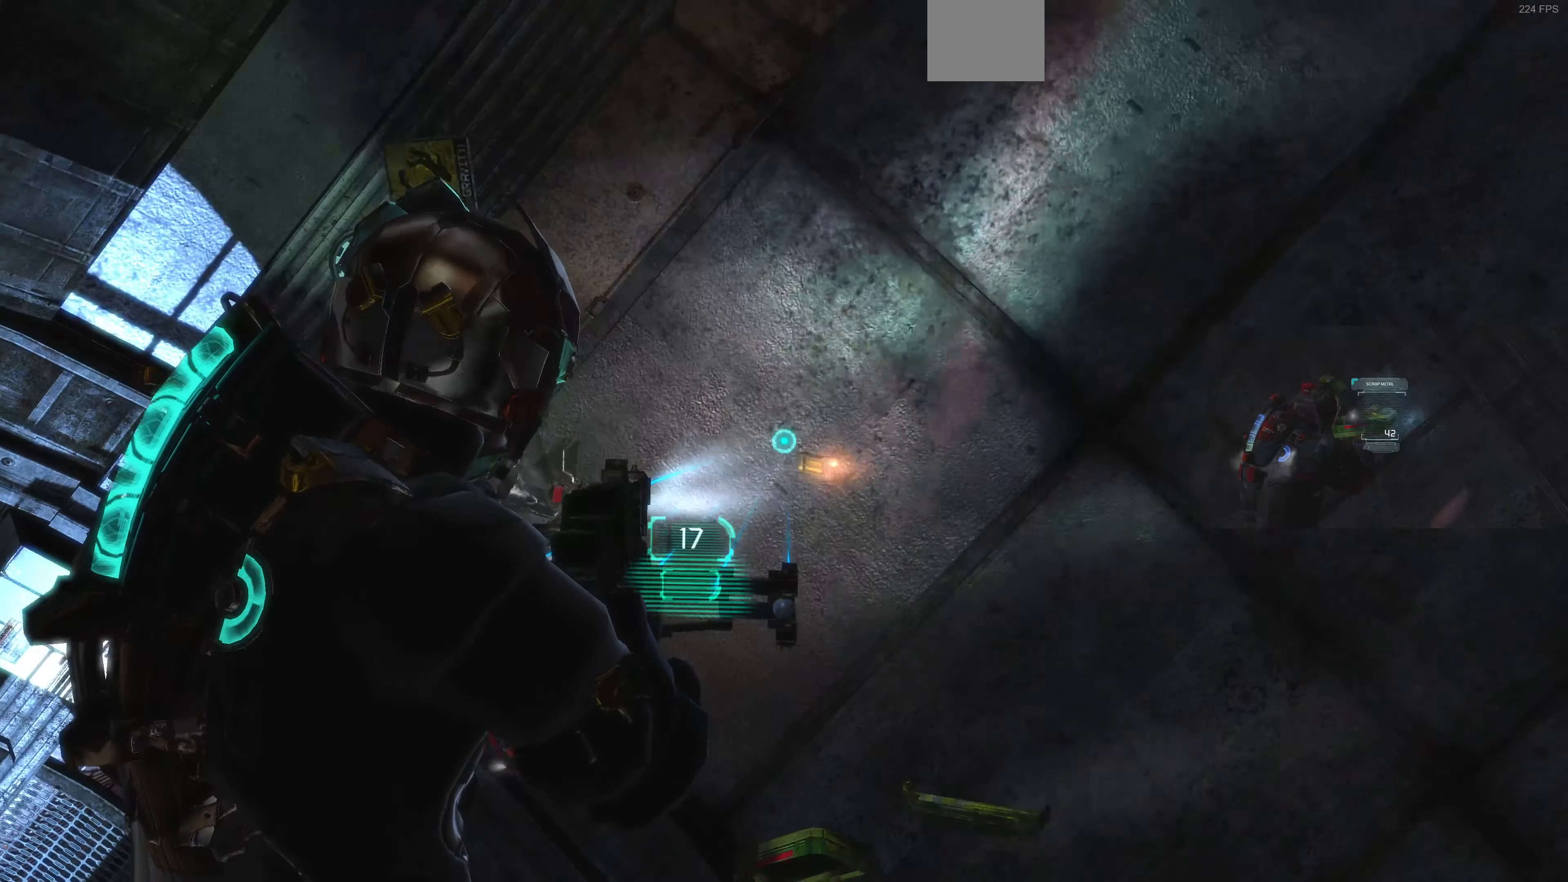
{"buttons": ["CROSS", "L2"], "left_stick": "down-right", "right_stick": "center", "events": [[33, "CIRCLE", "down"], [133, "CIRCLE", "up"], [400, "CROSS", "down"]]}
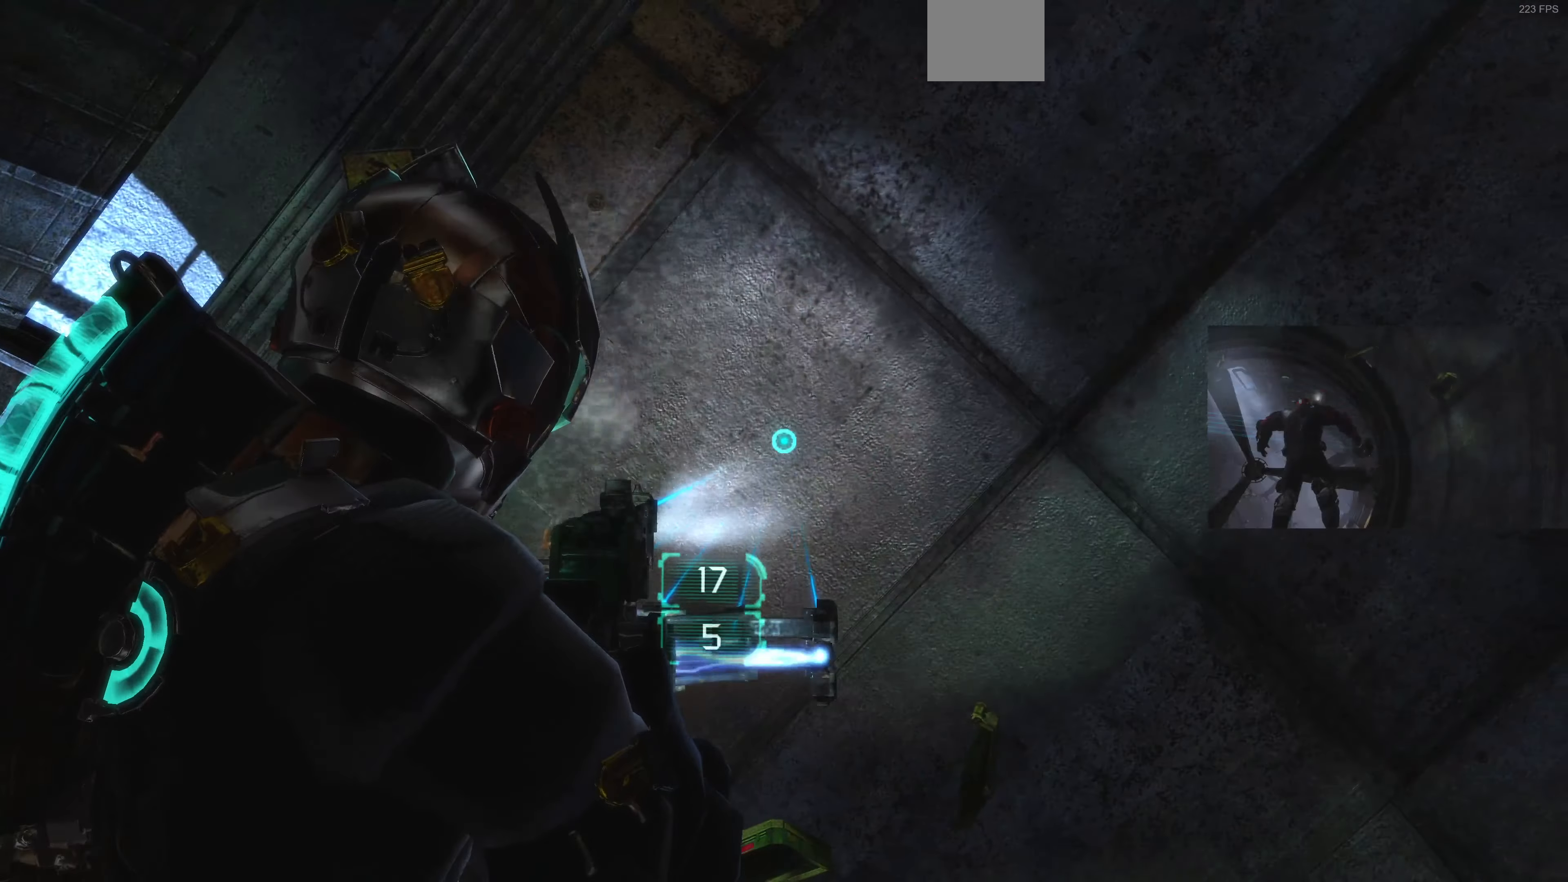
{"buttons": [], "left_stick": "up", "right_stick": "down-right", "events": [[33, "CROSS", "up"], [100, "left_stick", "right"], [100, "right_stick", "down-right"], [167, "L2", "up"], [200, "left_stick", "up-right"], [433, "left_stick", "up"]]}
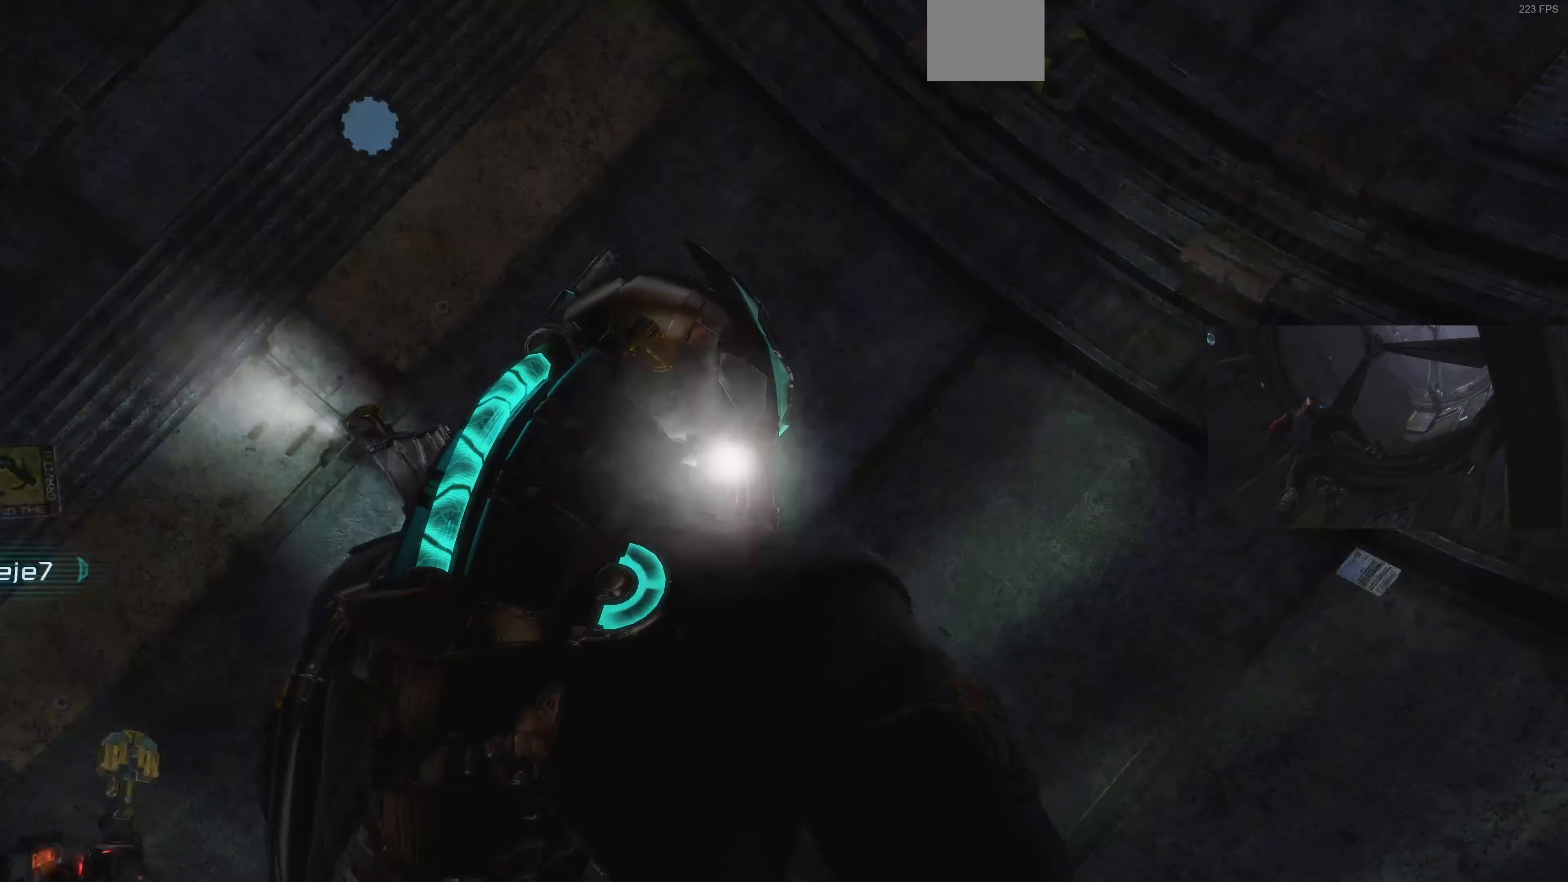
{"buttons": ["L1"], "left_stick": "up", "right_stick": "down-right", "events": [[133, "right_stick", "center"], [200, "right_stick", "down-right"], [500, "L1", "down"]]}
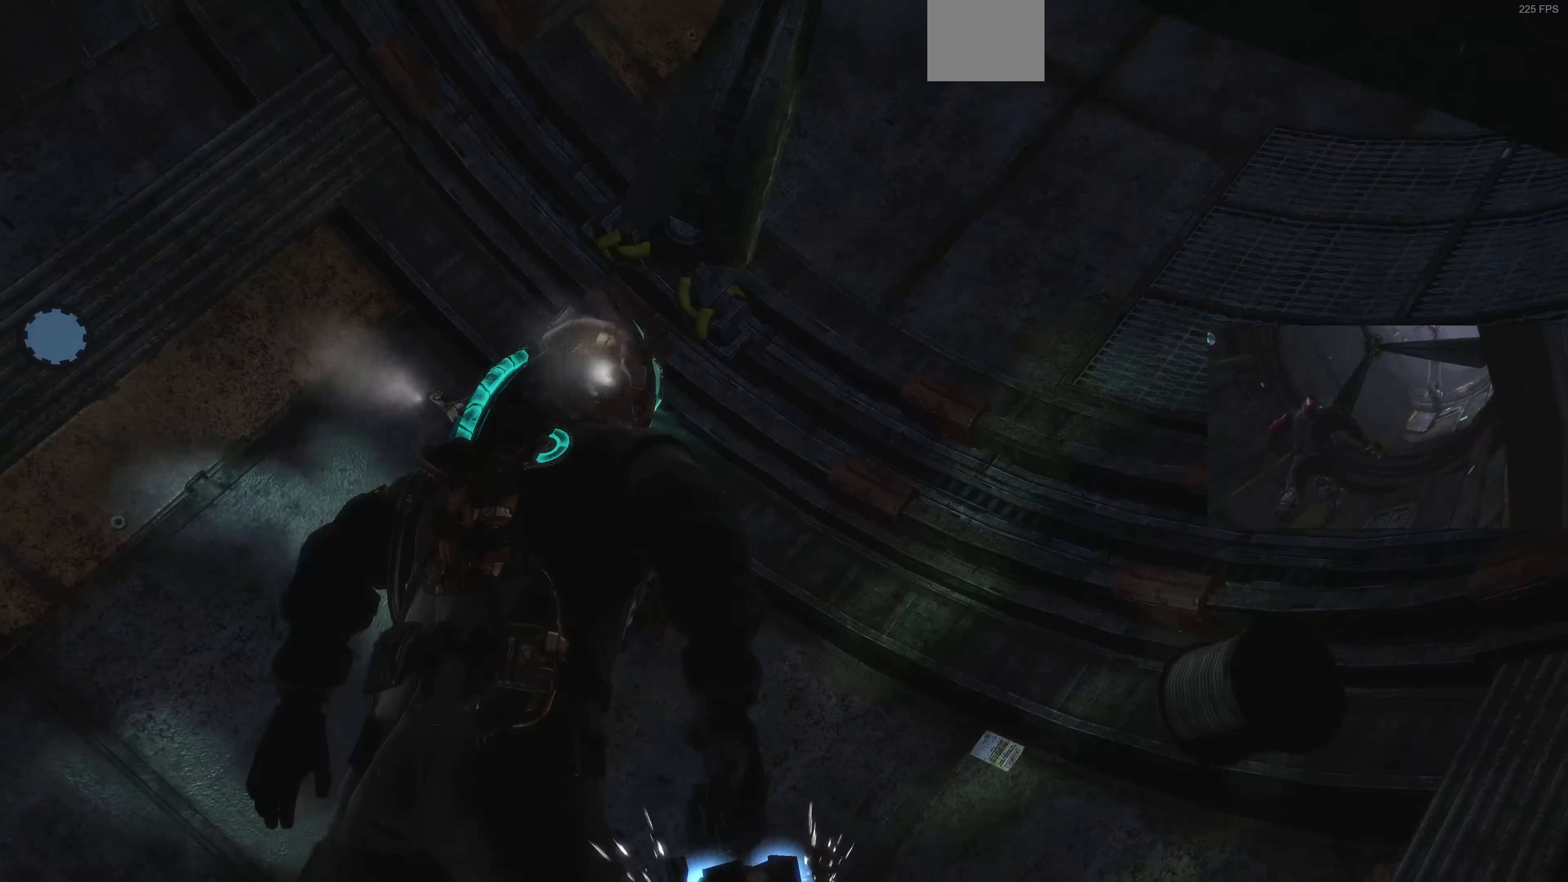
{"buttons": ["L1"], "left_stick": "up", "right_stick": "down-right", "events": []}
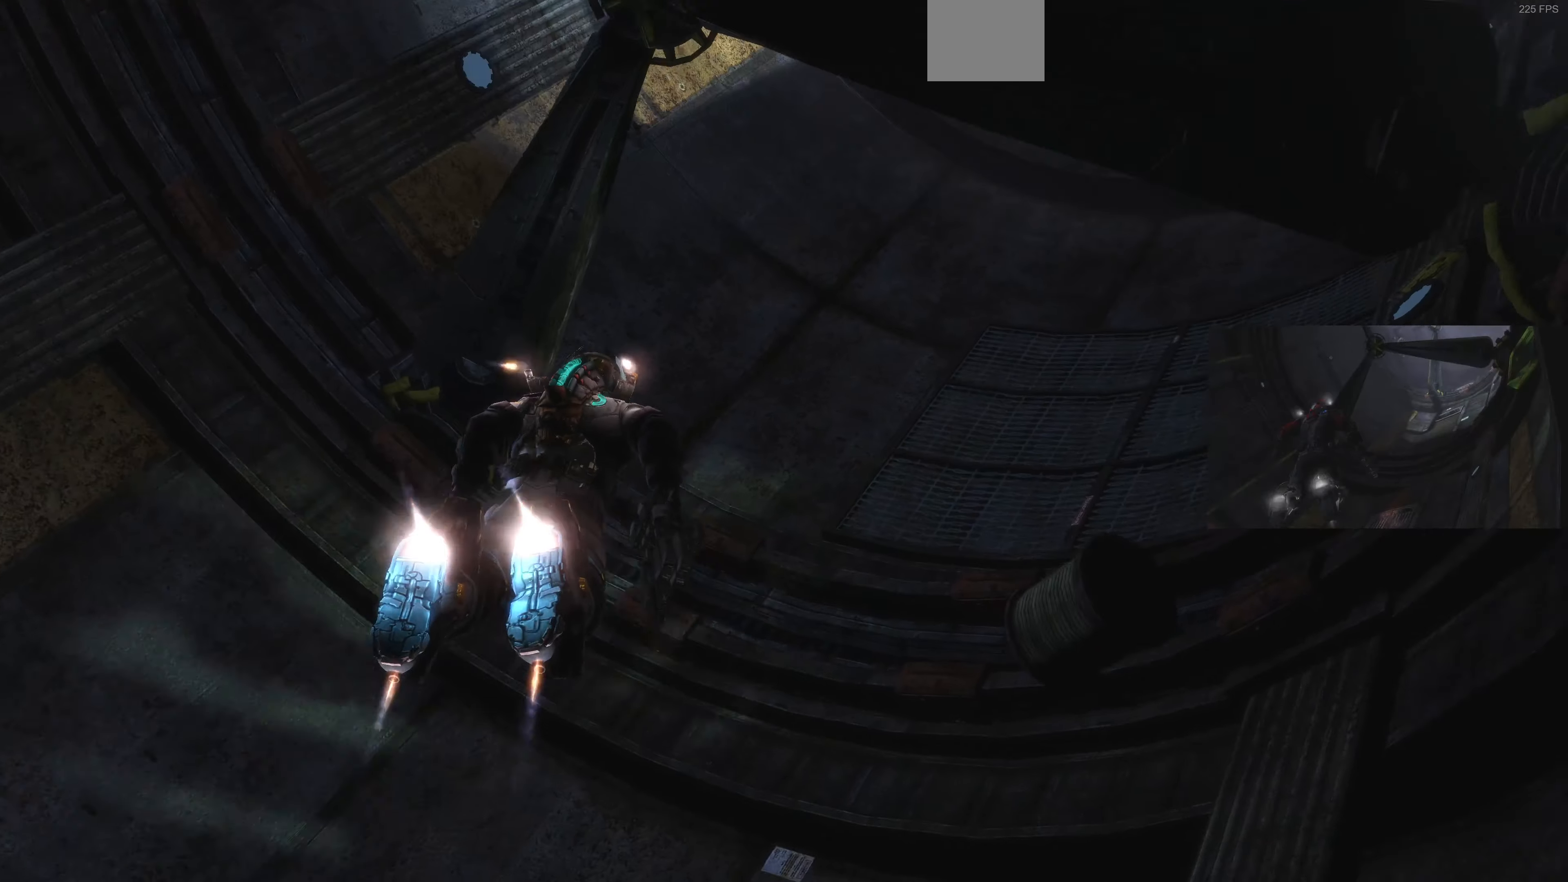
{"buttons": [], "left_stick": "up", "right_stick": "down-right", "events": [[133, "L1", "up"], [133, "left_stick", "right"], [200, "left_stick", "up-right"], [300, "left_stick", "up"]]}
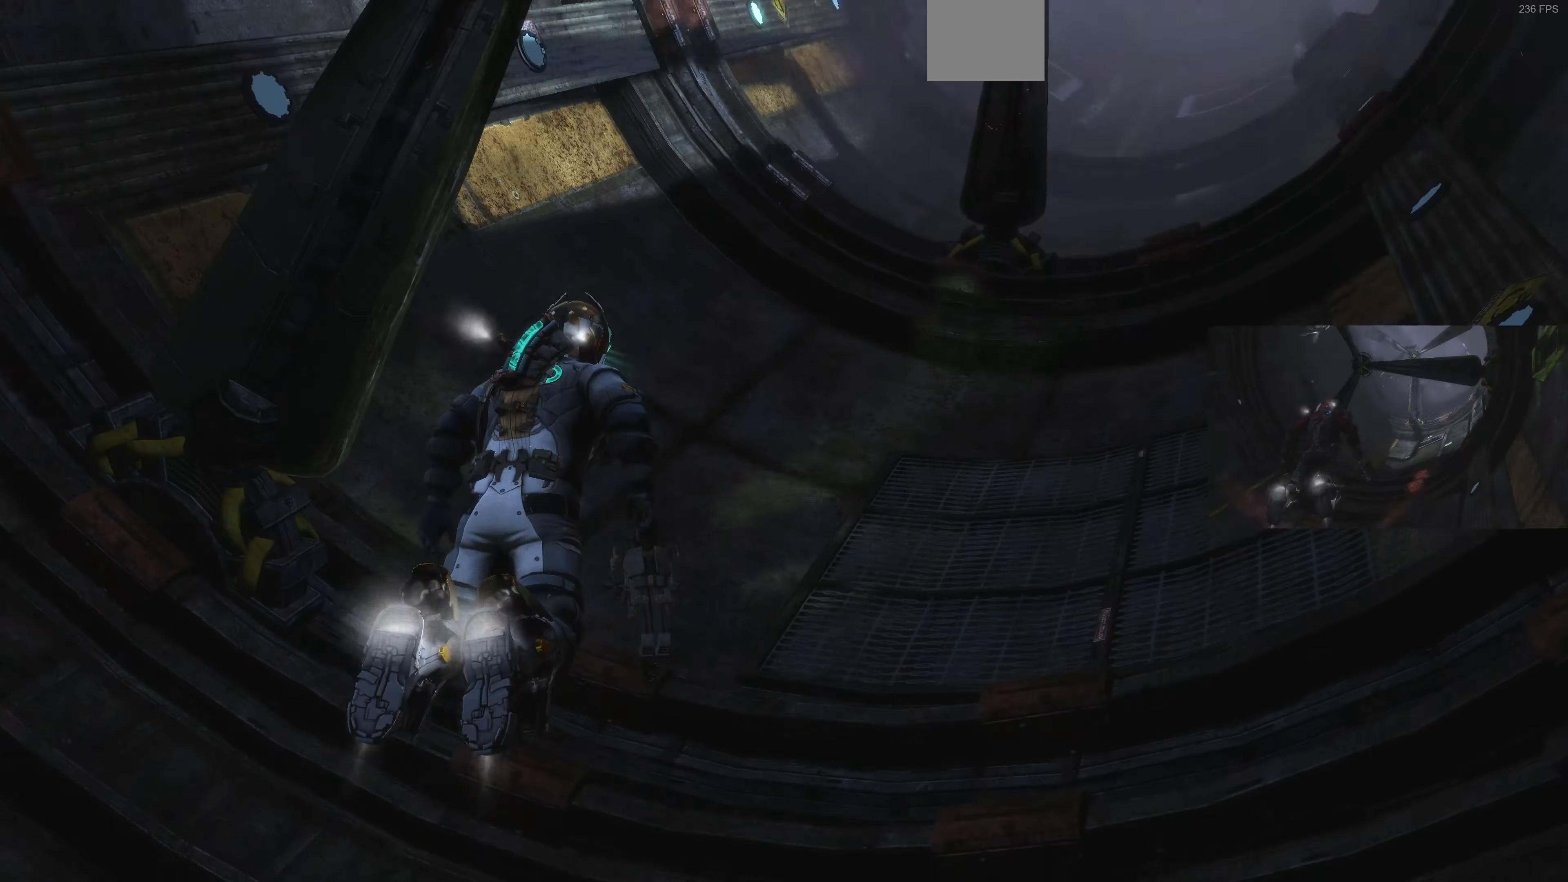
{"buttons": [], "left_stick": "up-left", "right_stick": "center", "events": [[267, "right_stick", "down"], [400, "left_stick", "up-left"], [400, "right_stick", "center"]]}
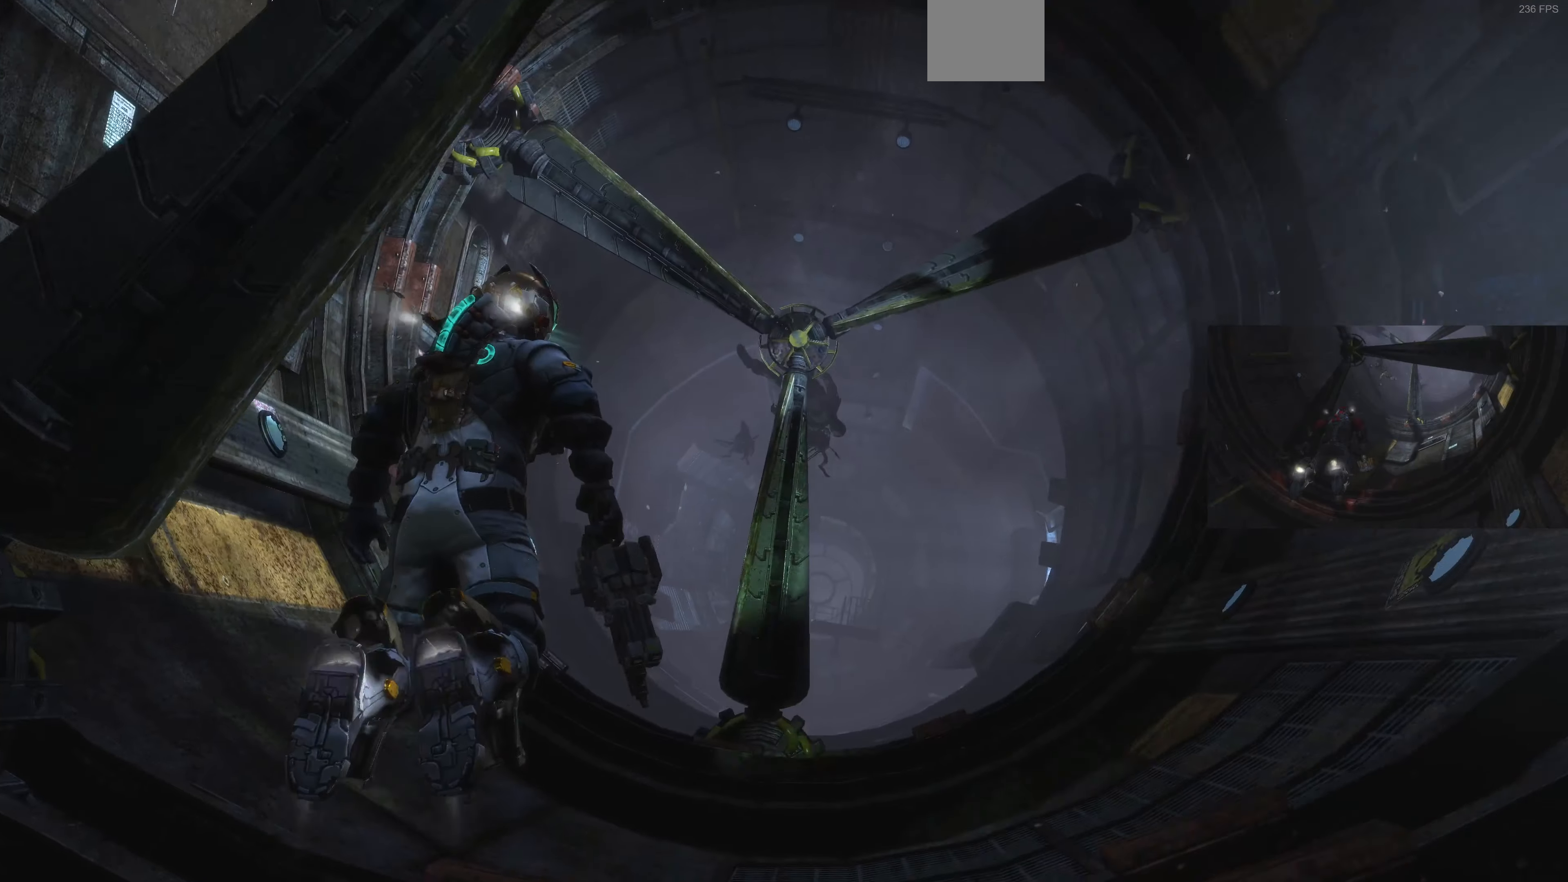
{"buttons": [], "left_stick": "up", "right_stick": "center", "events": [[500, "left_stick", "up"]]}
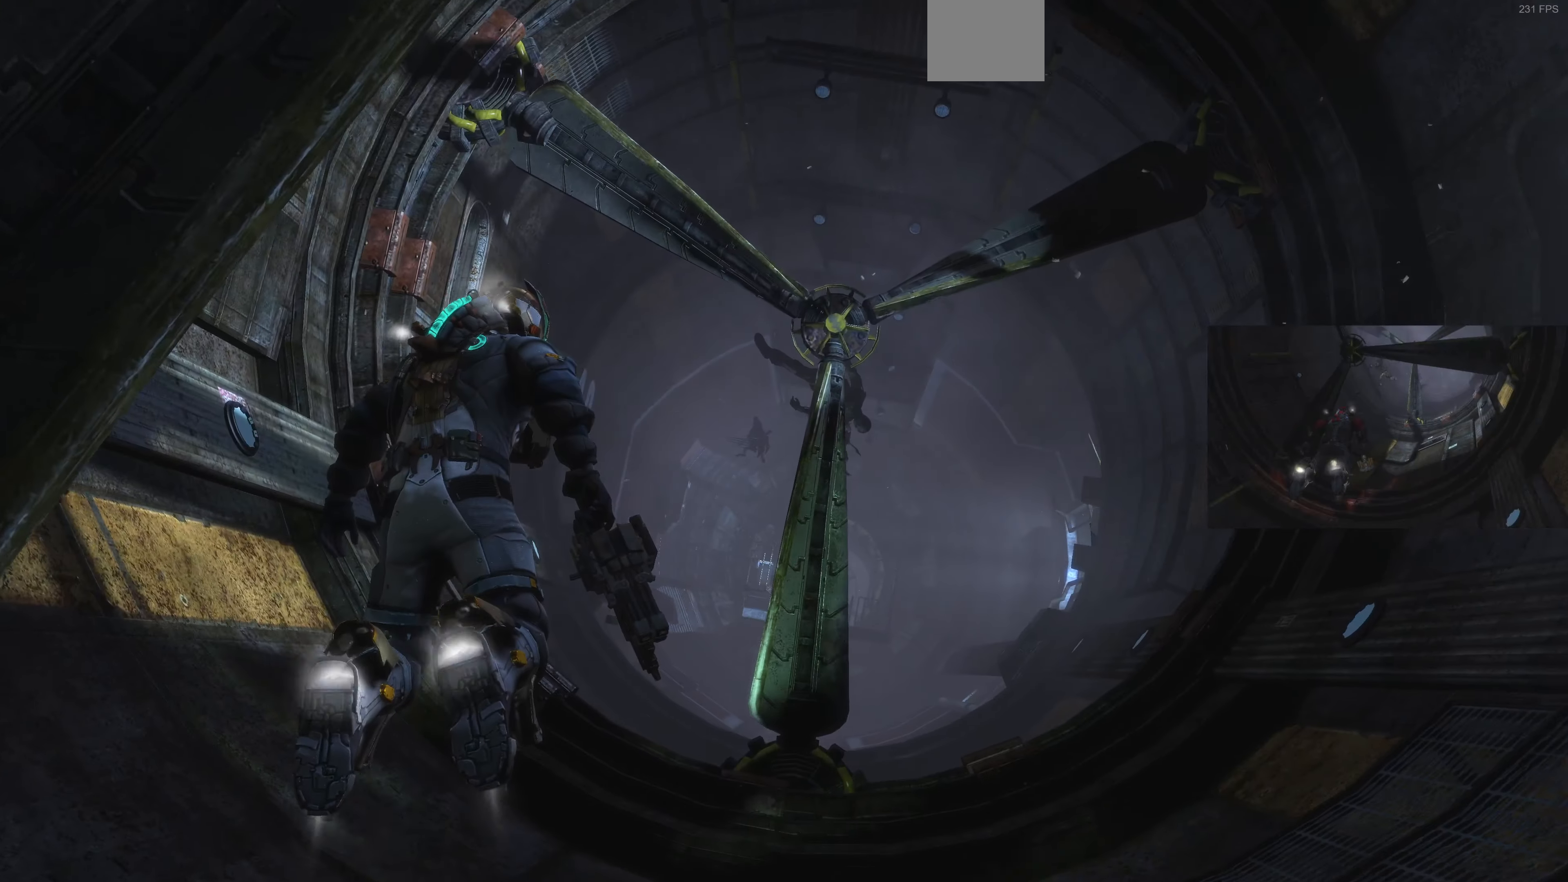
{"buttons": [], "left_stick": "up", "right_stick": "center", "events": []}